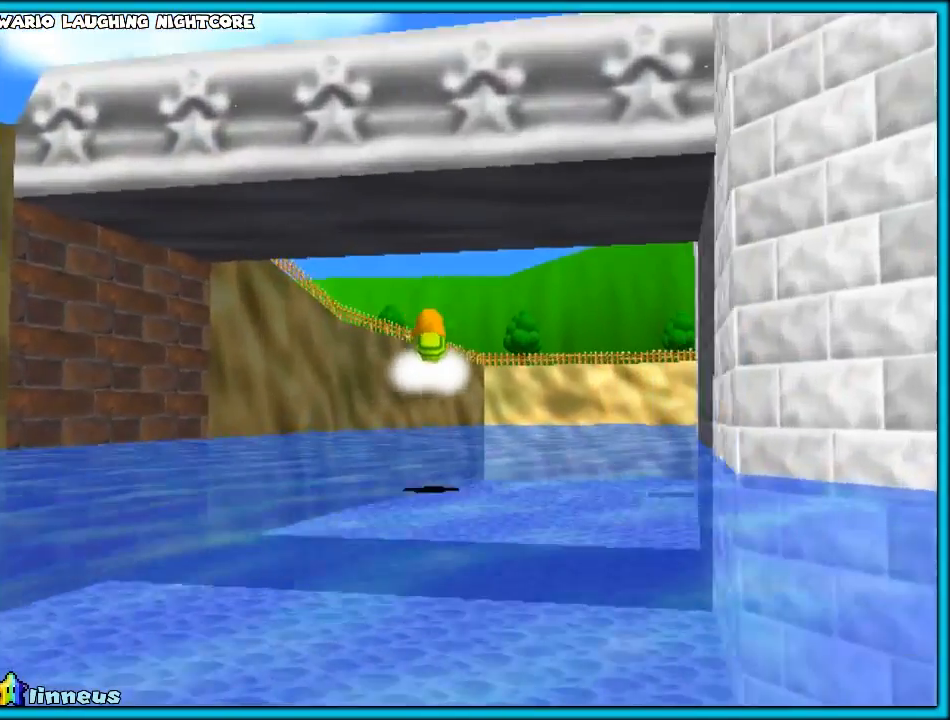
Gameplay with a controller (Nintendo layout); each line is a JSON object with the inputs held at the frame after it. "events" lists button and stick changes between this image and that frame as [ms after this image, input, new state], when the widget could be followed in between. Not read: L1 L3 R3.
{"buttons": ["C_RIGHT"], "left_stick": "up", "events": [[350, "left_stick", "up"], [433, "C_DOWN", "down"], [433, "C_RIGHT", "down"], [500, "C_DOWN", "up"]]}
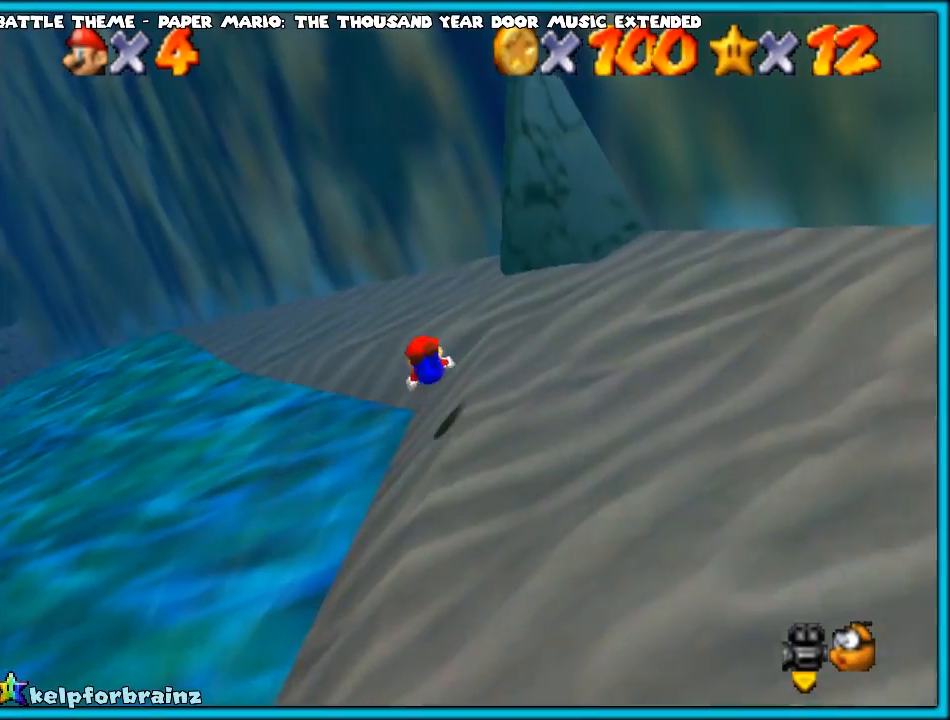
{"buttons": ["C_RIGHT"], "left_stick": "up", "events": [[67, "C_RIGHT", "up"], [217, "A", "down"], [217, "B", "down"], [250, "A", "up"], [283, "B", "up"], [417, "C_DOWN", "down"], [417, "C_RIGHT", "down"], [500, "C_DOWN", "up"]]}
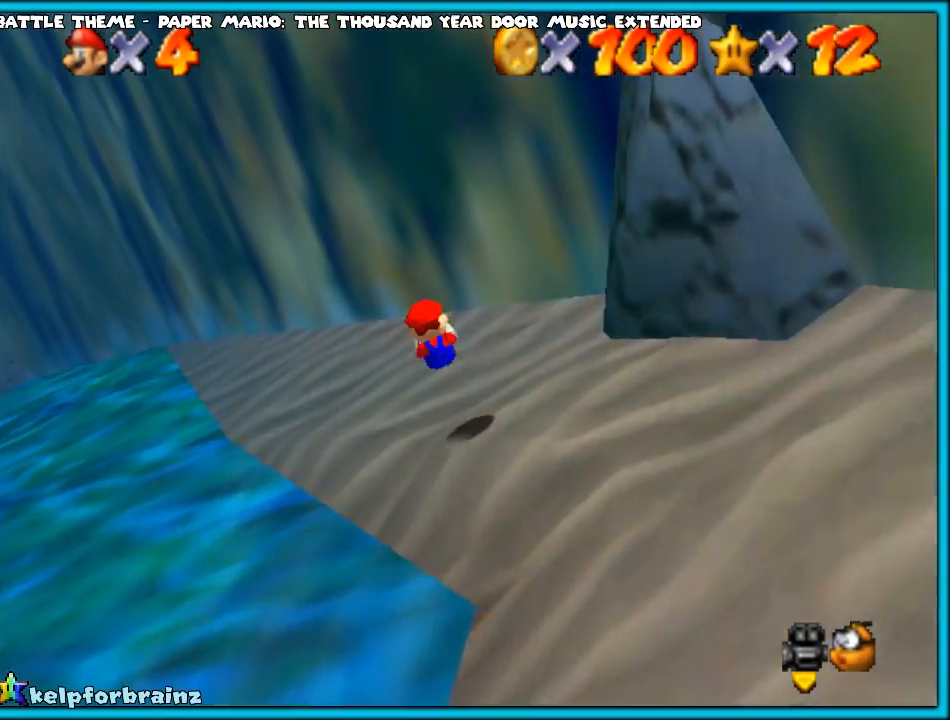
{"buttons": [], "left_stick": "up", "events": [[33, "C_RIGHT", "up"], [117, "C_DOWN", "down"], [117, "C_RIGHT", "down"], [183, "C_DOWN", "up"], [217, "C_RIGHT", "up"], [367, "B", "down"], [433, "B", "up"]]}
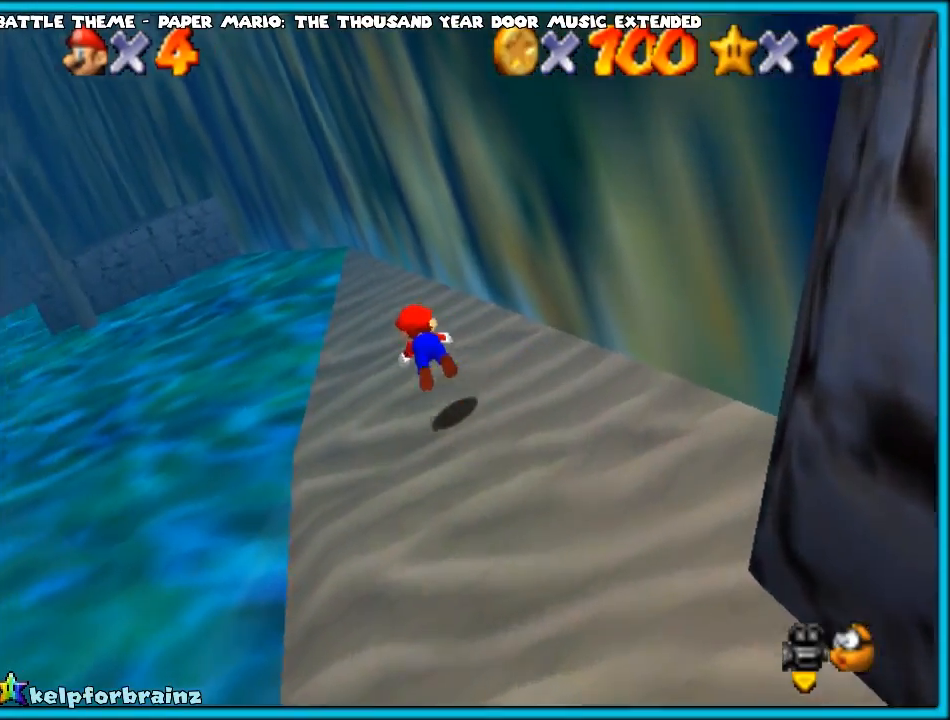
{"buttons": [], "left_stick": "up-right", "events": [[67, "C_DOWN", "down"], [67, "C_RIGHT", "down"], [133, "C_DOWN", "up"], [167, "C_RIGHT", "up"], [233, "left_stick", "up-right"], [267, "A", "down"], [300, "B", "down"], [367, "A", "up"], [417, "B", "up"]]}
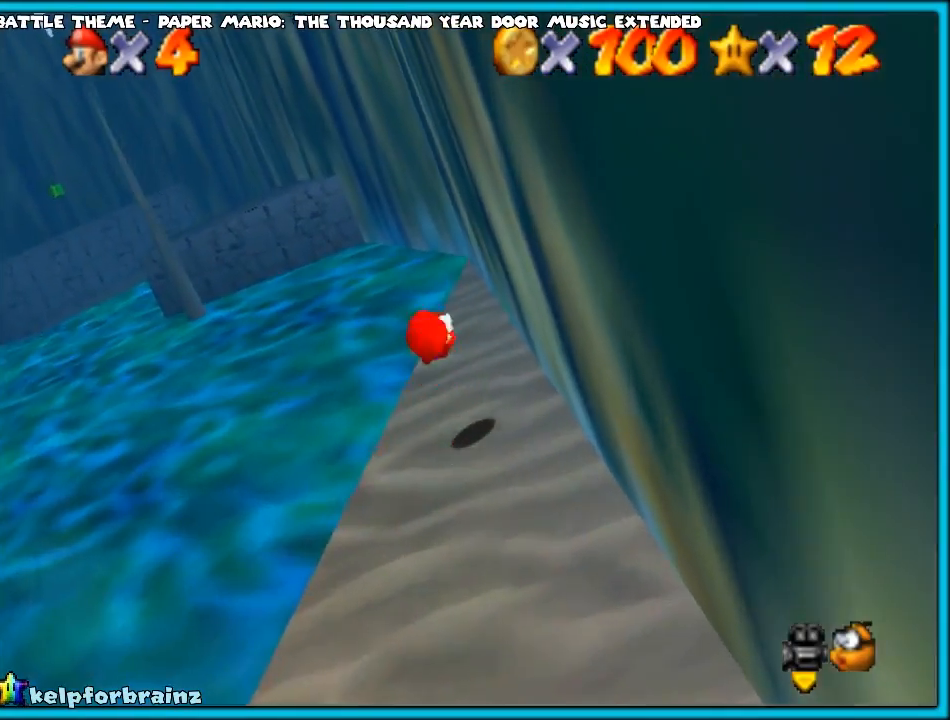
{"buttons": ["Z"], "left_stick": "up-left", "events": [[133, "C_UP", "down"], [133, "left_stick", "up"], [233, "C_UP", "up"], [350, "left_stick", "up-left"], [467, "Z", "down"]]}
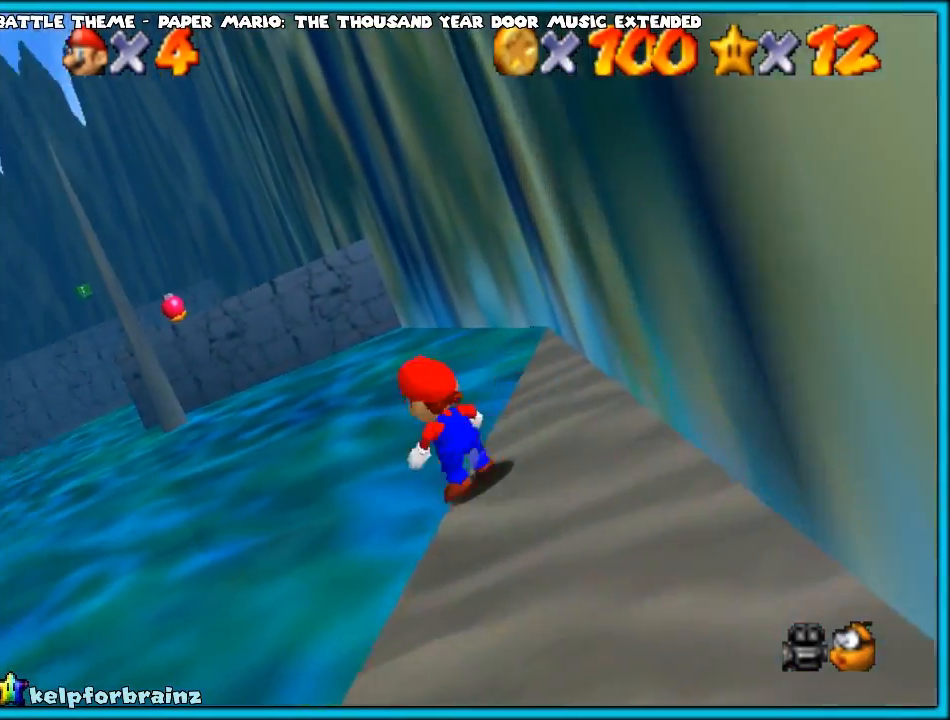
{"buttons": [], "left_stick": "up", "events": [[17, "A", "down"], [200, "A", "up"], [333, "Z", "up"], [350, "A", "down"], [350, "left_stick", "up"], [450, "A", "up"]]}
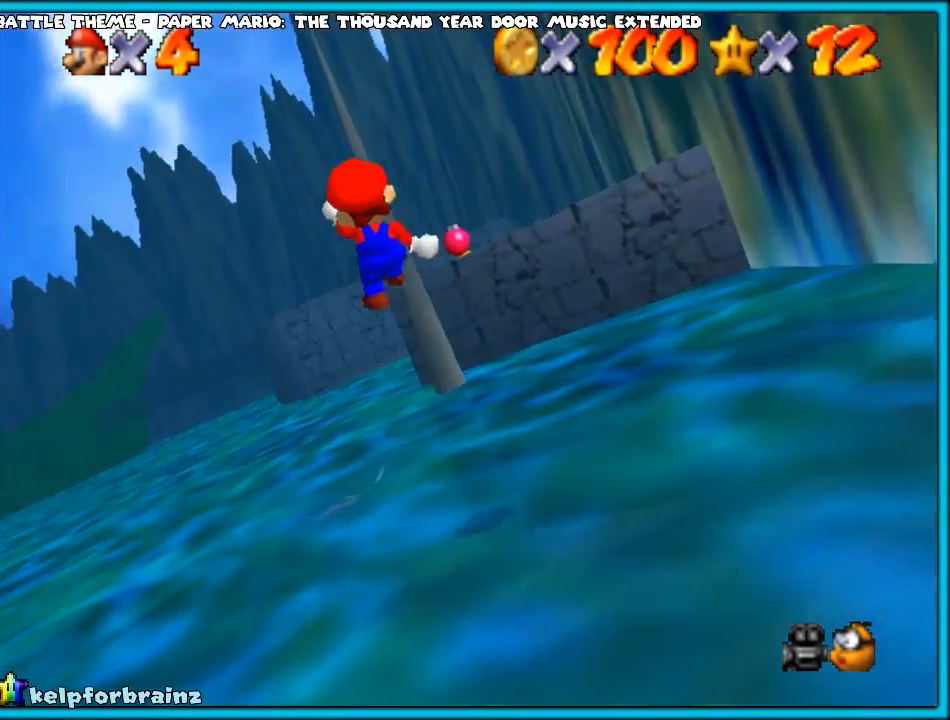
{"buttons": [], "left_stick": "up", "events": [[33, "A", "down"], [150, "A", "up"]]}
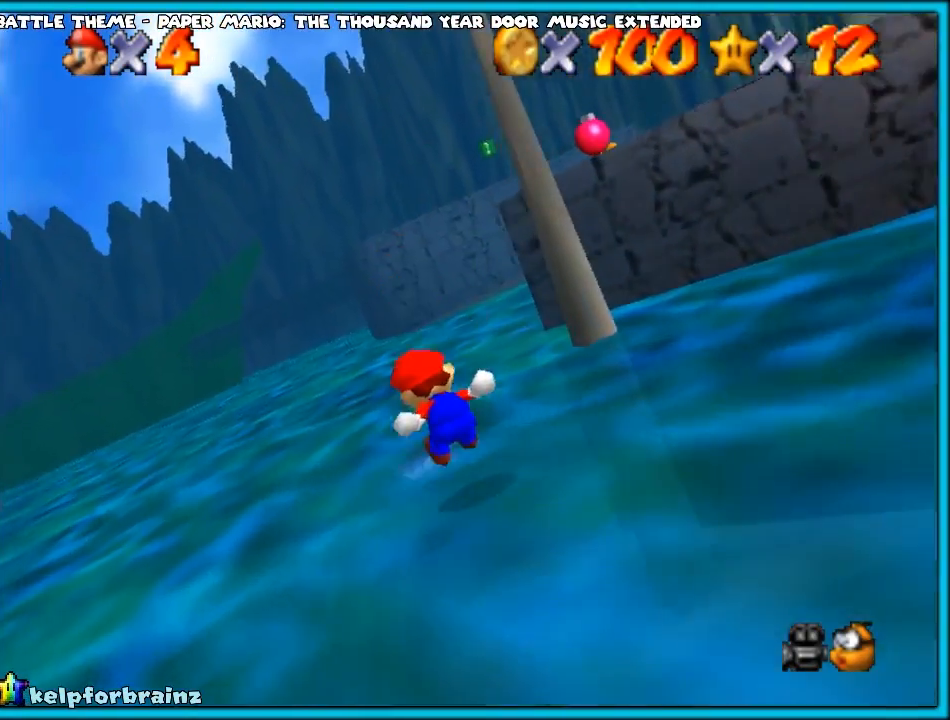
{"buttons": [], "left_stick": "down", "events": [[283, "left_stick", "right"], [383, "left_stick", "down"]]}
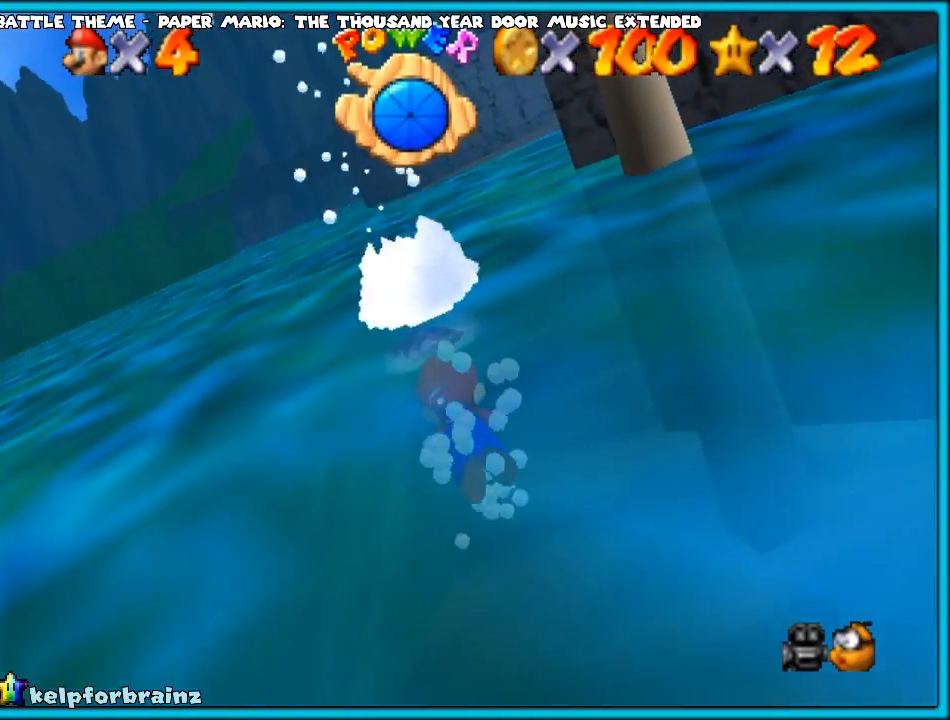
{"buttons": ["A"], "left_stick": "down-right", "events": [[33, "left_stick", "down-right"], [317, "A", "down"]]}
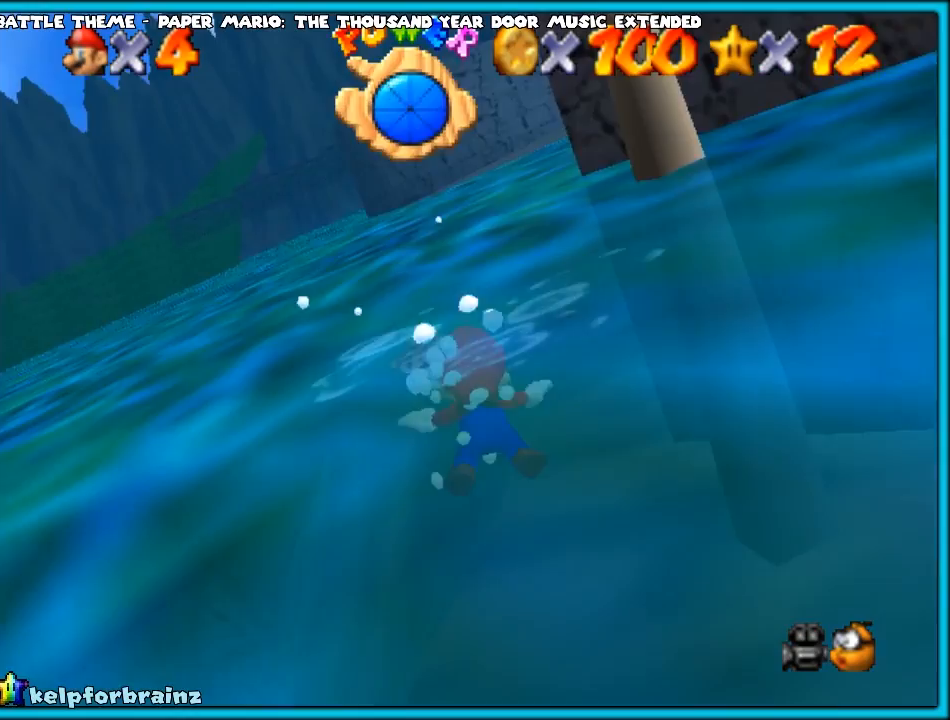
{"buttons": [], "left_stick": "up-right", "events": [[100, "left_stick", "up-right"], [183, "B", "down"], [250, "A", "up"], [333, "B", "up"]]}
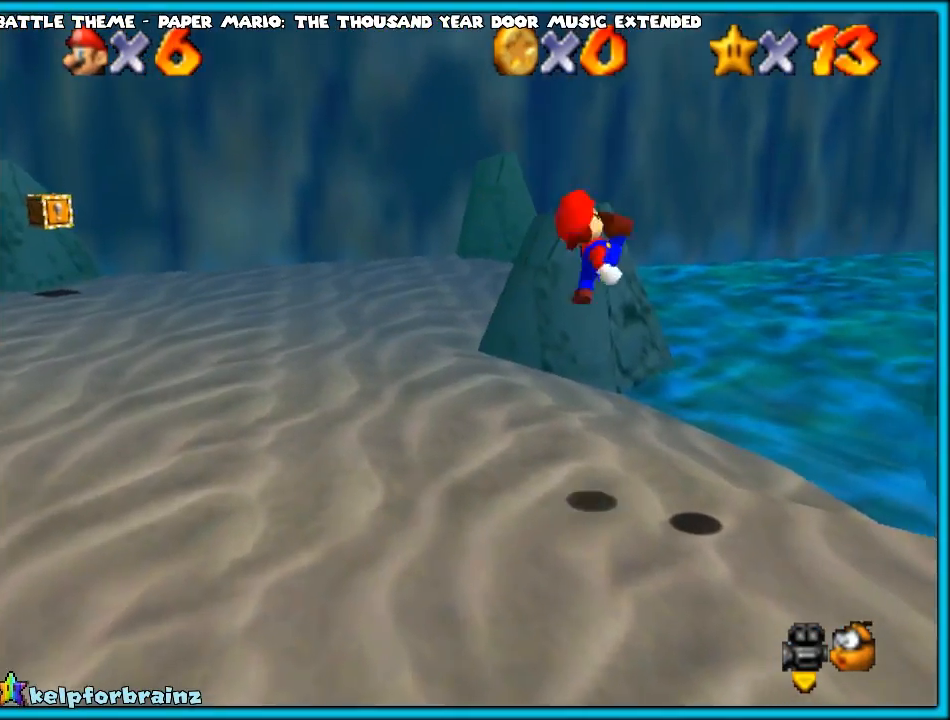
{"buttons": [], "left_stick": "up-right", "events": []}
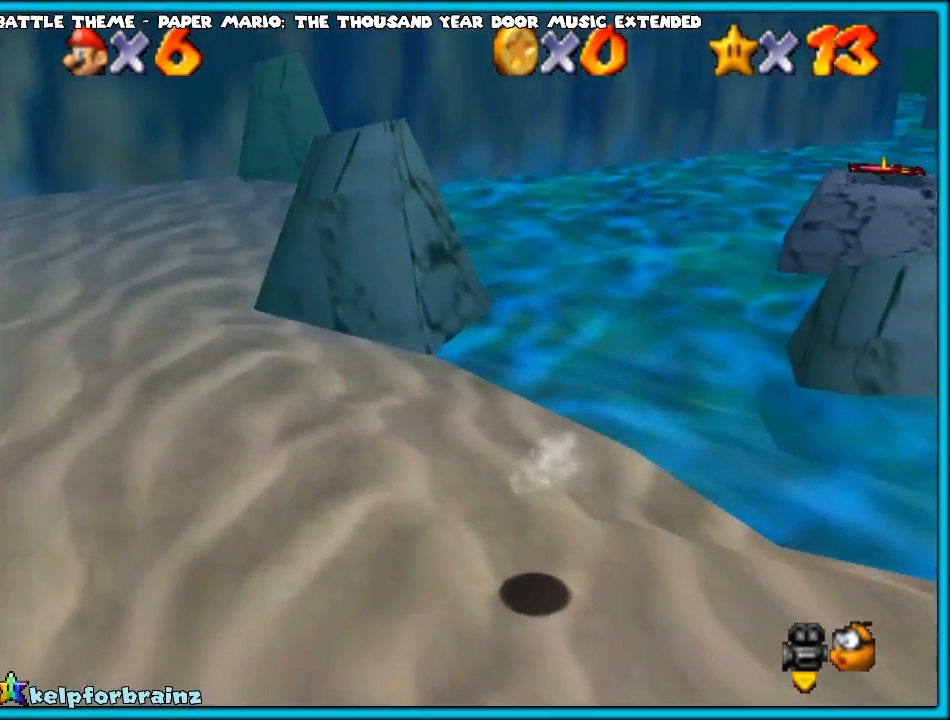
{"buttons": [], "left_stick": "up-left", "events": [[17, "Z", "down"], [100, "A", "down"], [133, "left_stick", "up"], [200, "A", "up"], [267, "left_stick", "up-left"], [300, "Z", "up"]]}
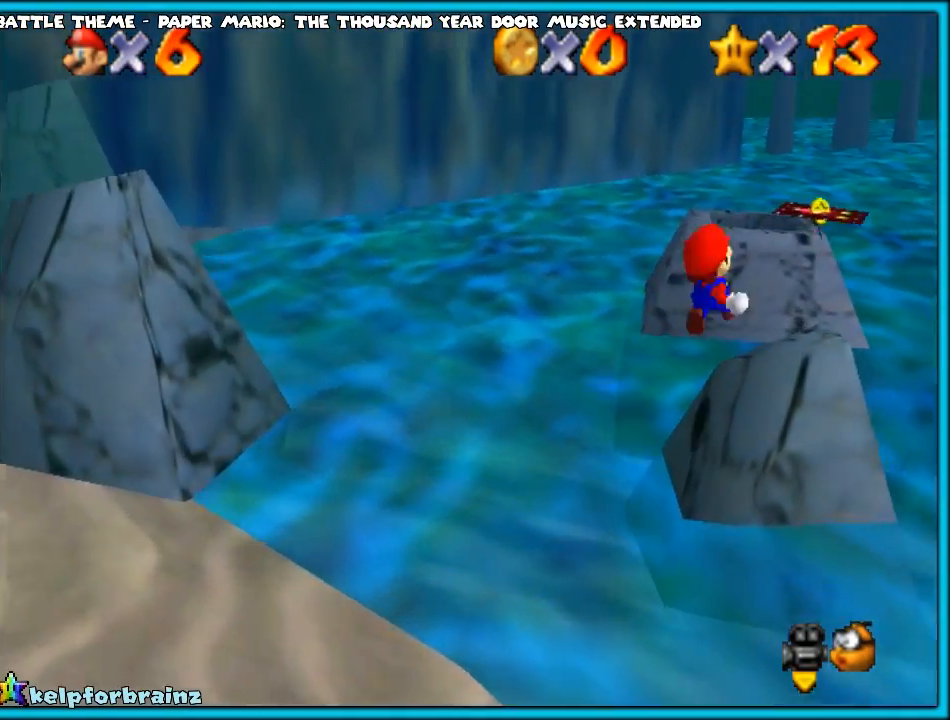
{"buttons": ["C_RIGHT"], "left_stick": "up", "events": [[400, "C_RIGHT", "down"], [483, "left_stick", "up"]]}
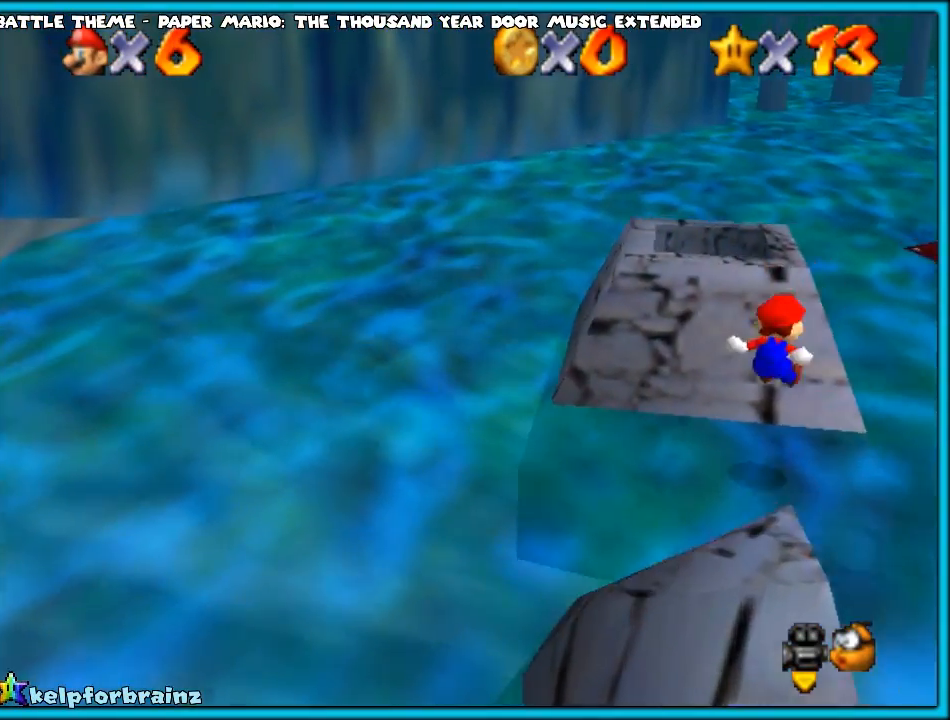
{"buttons": [], "left_stick": "up-right", "events": [[33, "C_RIGHT", "up"], [167, "C_RIGHT", "down"], [200, "C_DOWN", "down"], [283, "C_DOWN", "up"], [283, "C_RIGHT", "up"], [417, "C_DOWN", "down"], [417, "C_RIGHT", "down"], [483, "C_DOWN", "up"], [483, "left_stick", "up-right"], [500, "C_RIGHT", "up"]]}
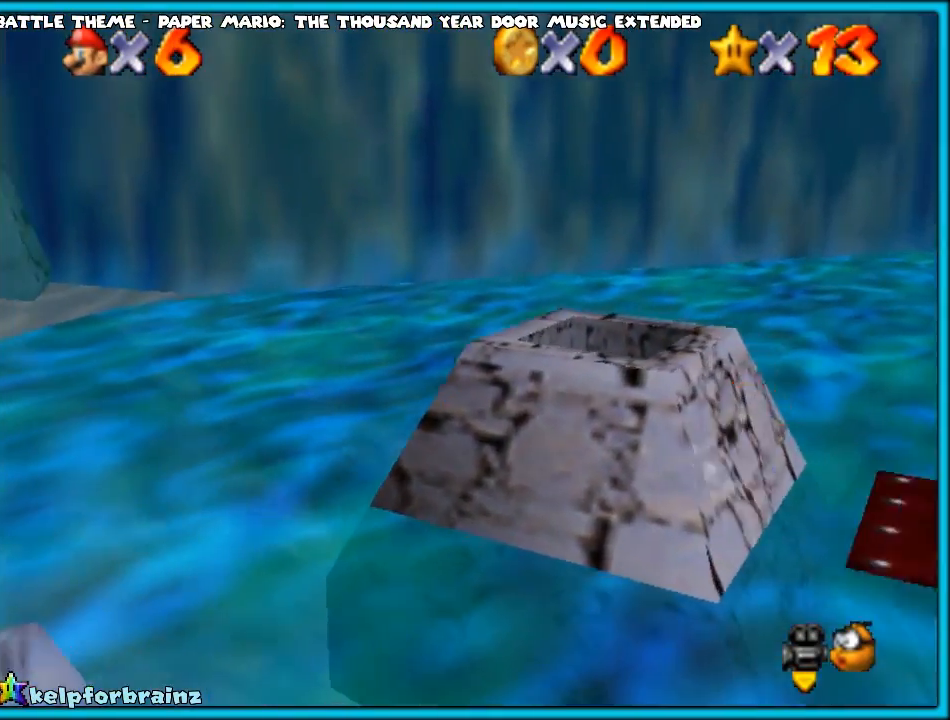
{"buttons": ["Z"], "left_stick": "up-right", "events": [[100, "C_RIGHT", "down"], [133, "C_DOWN", "down"], [217, "C_DOWN", "up"], [250, "C_RIGHT", "up"], [433, "Z", "down"]]}
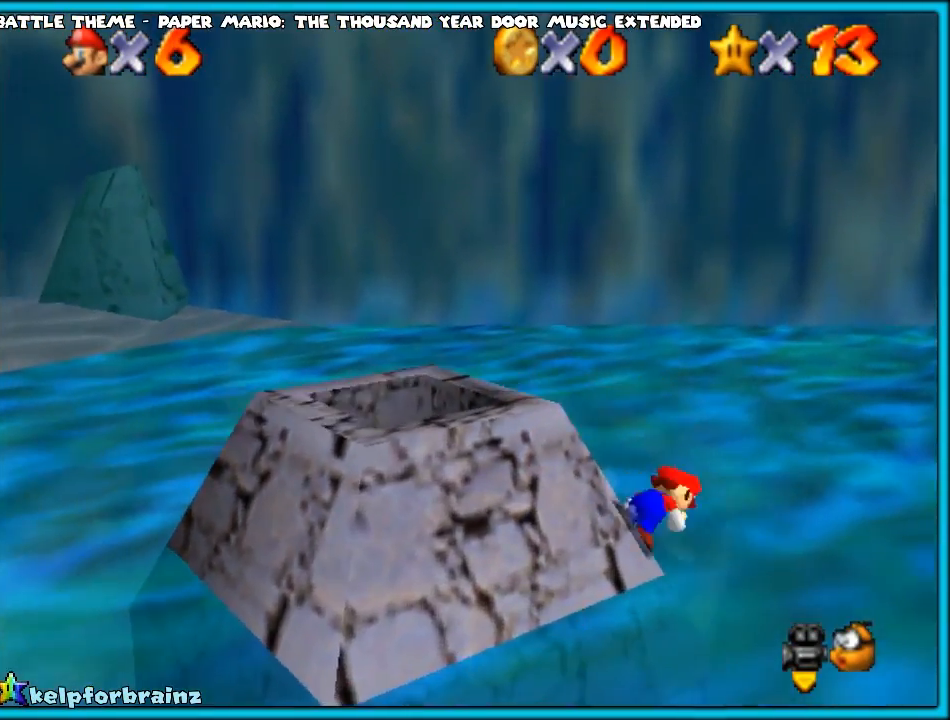
{"buttons": [], "left_stick": "up-right", "events": [[33, "A", "down"], [183, "A", "up"], [250, "Z", "up"]]}
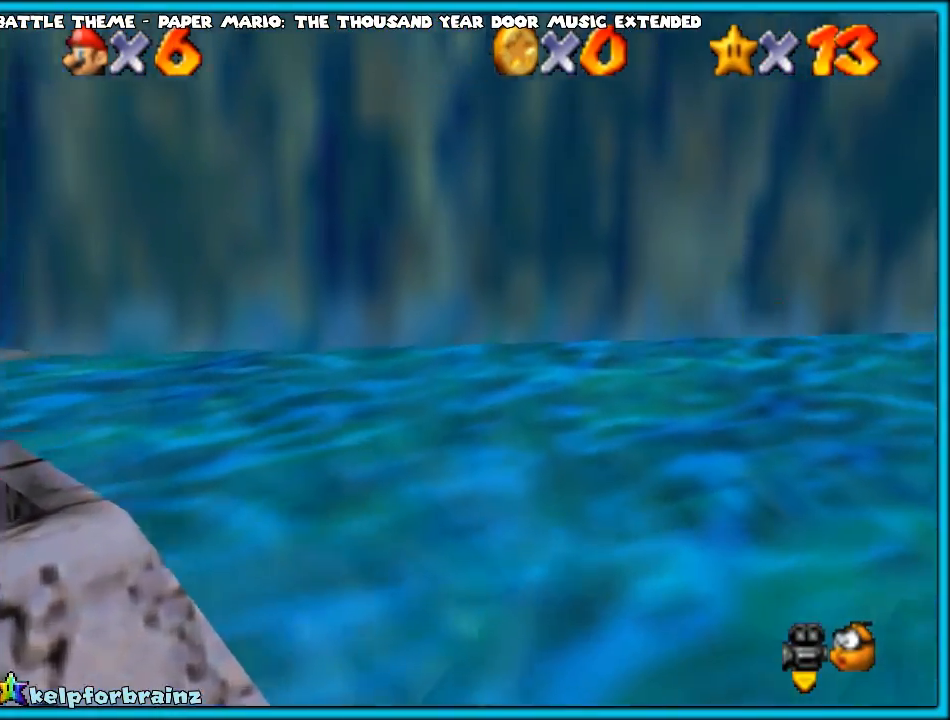
{"buttons": ["C_RIGHT"], "left_stick": "up-right", "events": [[400, "C_RIGHT", "down"]]}
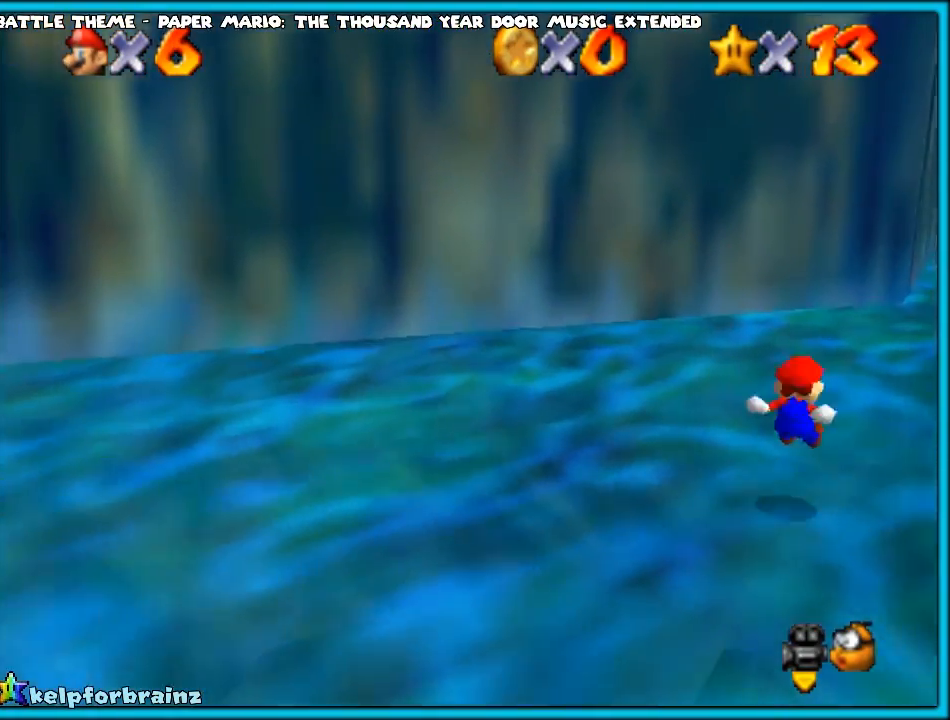
{"buttons": ["C_RIGHT"], "left_stick": "up-right", "events": []}
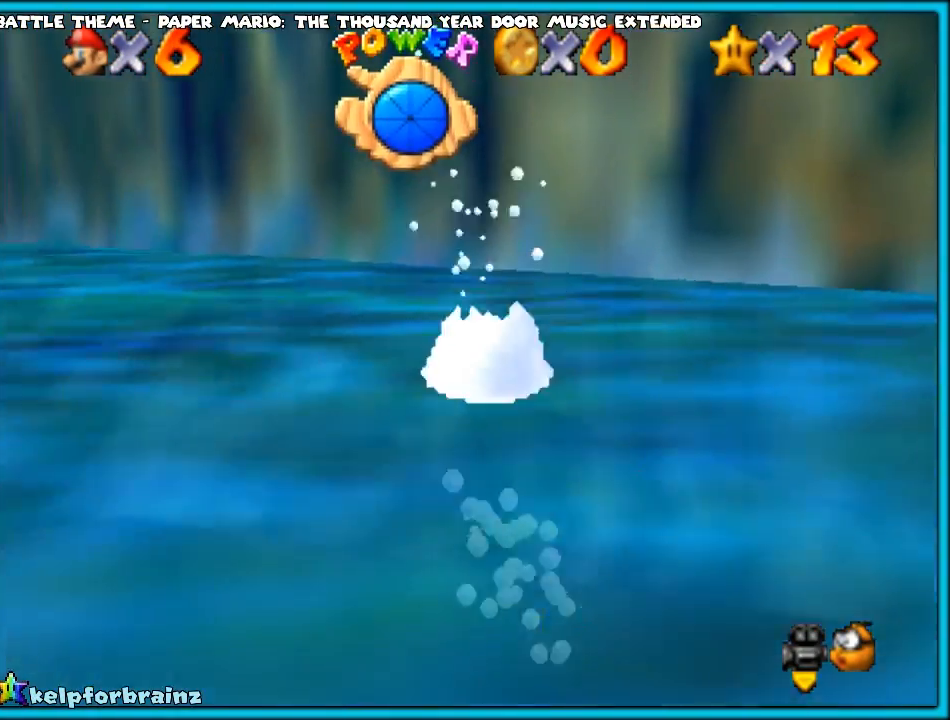
{"buttons": ["A", "C_RIGHT"], "left_stick": "up", "events": [[267, "A", "down"], [317, "left_stick", "up"]]}
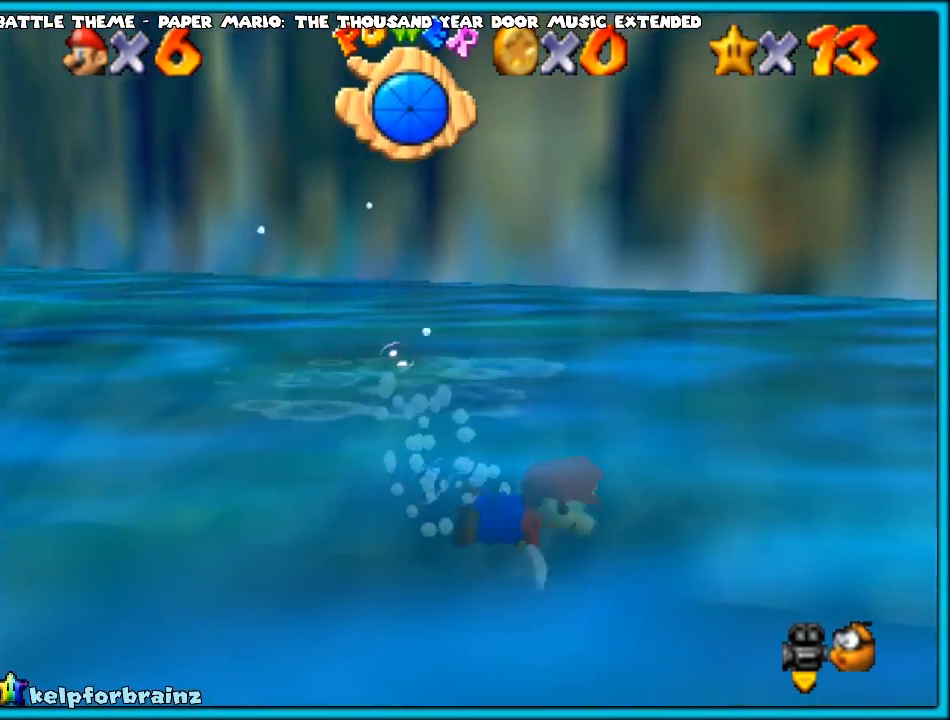
{"buttons": ["A", "C_RIGHT"], "left_stick": "center", "events": [[50, "A", "up"], [150, "left_stick", "center"], [383, "A", "down"]]}
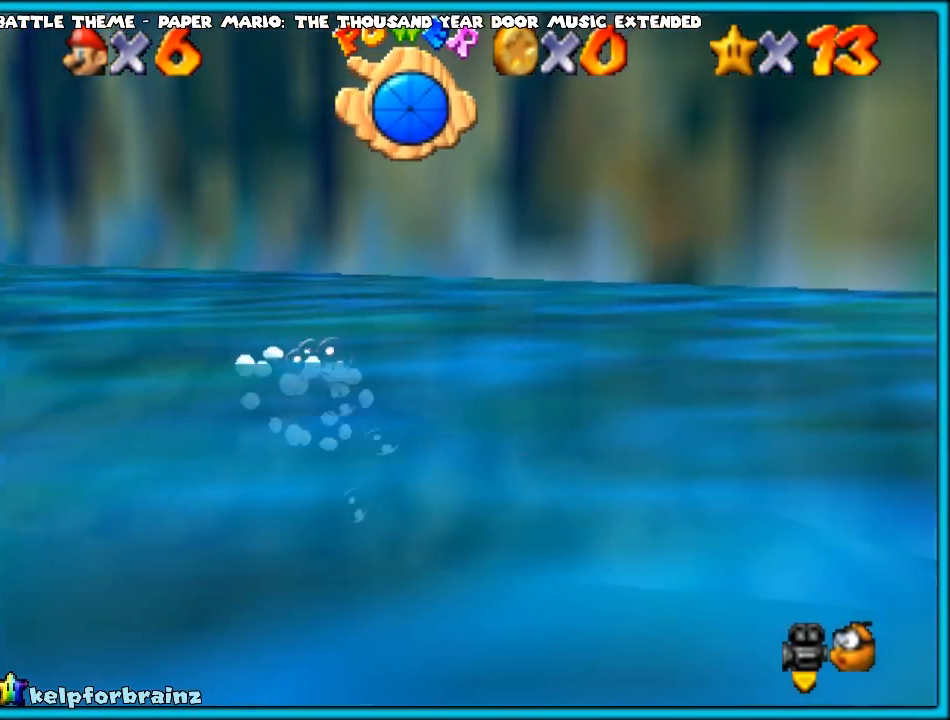
{"buttons": ["C_RIGHT"], "left_stick": "center", "events": [[250, "A", "up"], [250, "left_stick", "up-left"], [450, "left_stick", "center"]]}
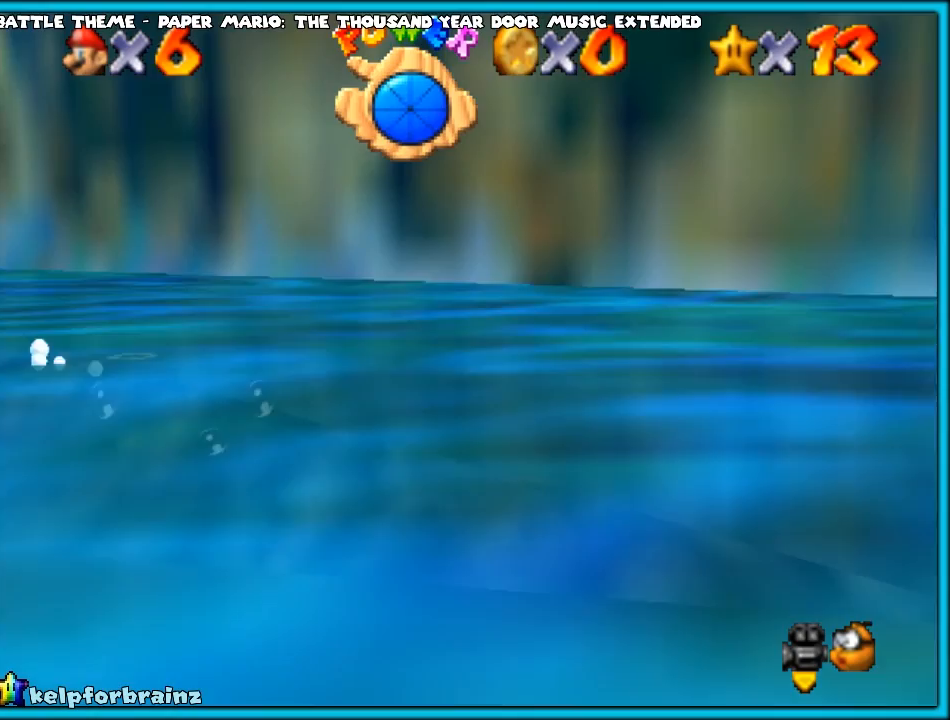
{"buttons": ["A", "C_RIGHT"], "left_stick": "up-left", "events": [[67, "A", "down"], [367, "left_stick", "up-left"]]}
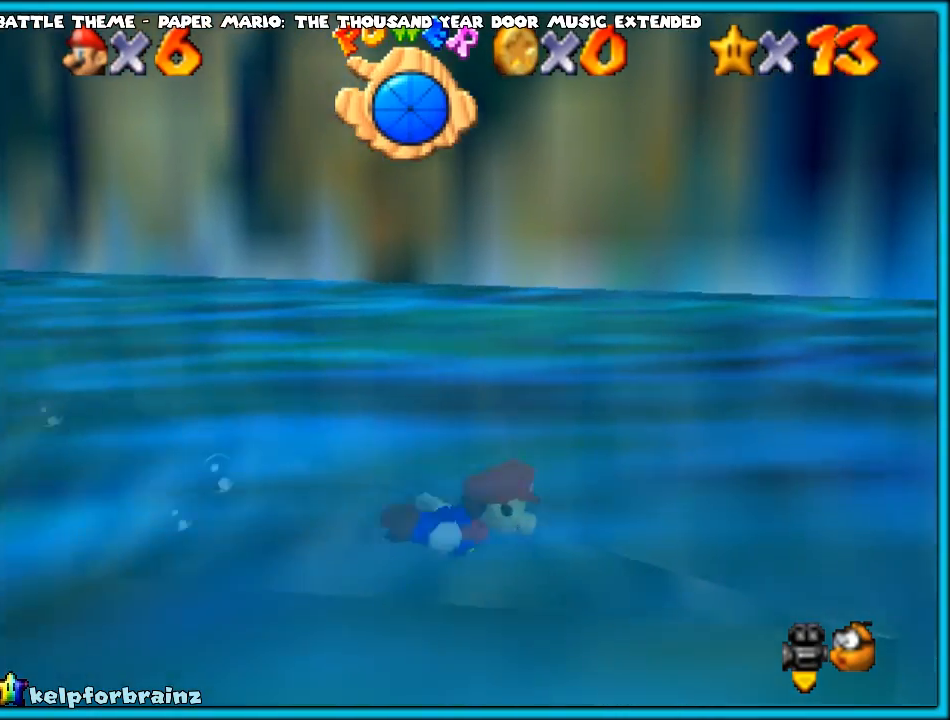
{"buttons": ["A", "C_RIGHT"], "left_stick": "center", "events": [[50, "A", "up"], [150, "left_stick", "center"], [250, "A", "down"]]}
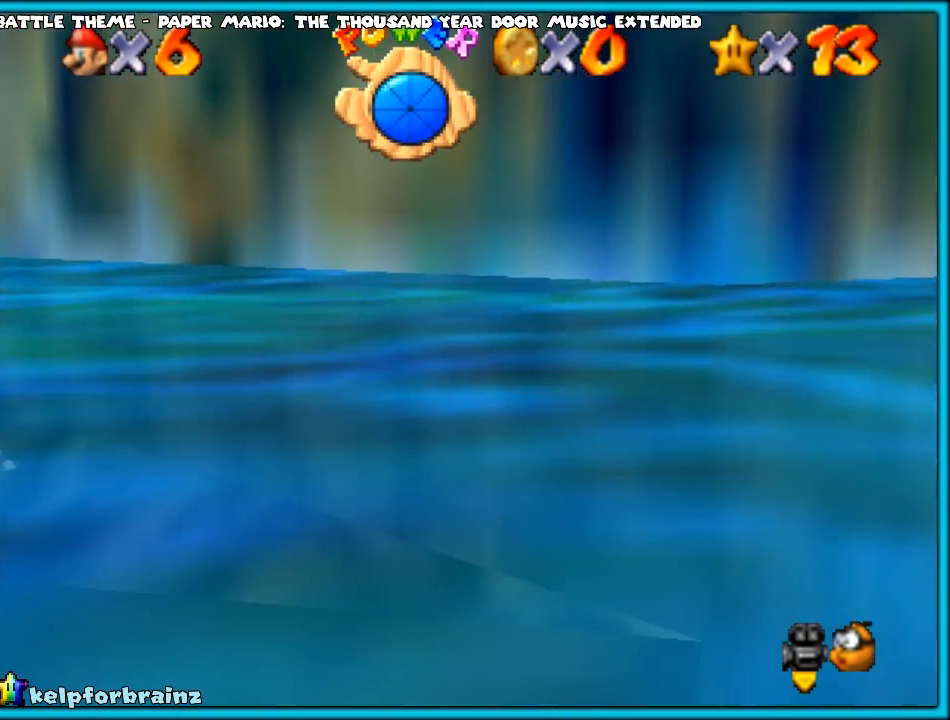
{"buttons": ["A", "C_RIGHT"], "left_stick": "up-left", "events": [[100, "left_stick", "up-left"], [117, "A", "up"], [433, "A", "down"]]}
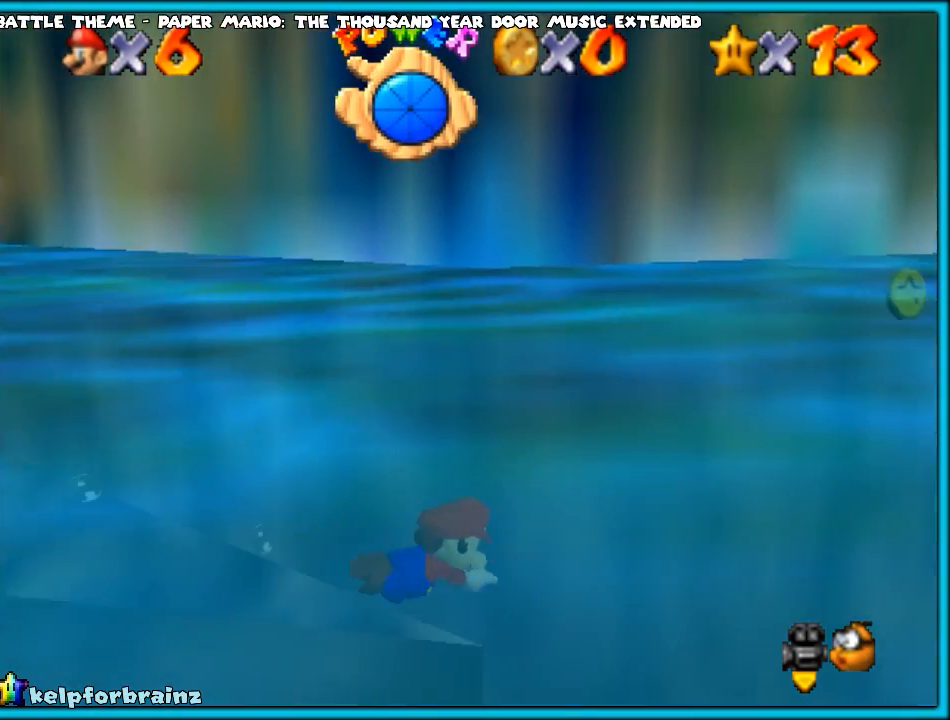
{"buttons": ["C_RIGHT"], "left_stick": "up-left", "events": [[50, "left_stick", "left"], [150, "left_stick", "center"], [350, "A", "up"], [350, "left_stick", "left"], [483, "left_stick", "up-left"]]}
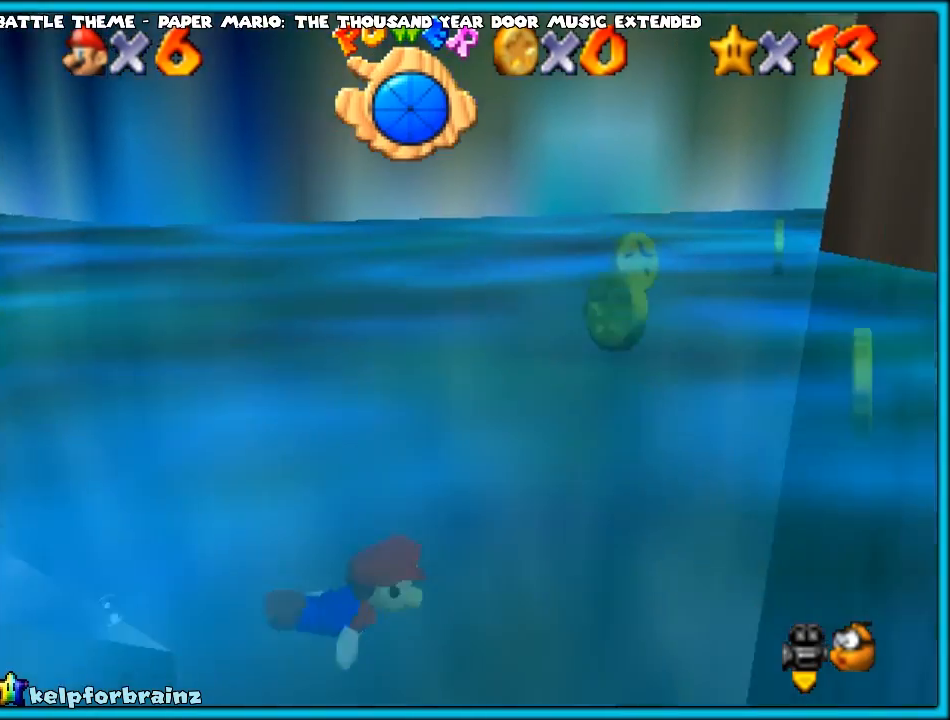
{"buttons": ["A", "C_RIGHT", "C_UP"], "left_stick": "center", "events": [[83, "A", "down"], [83, "left_stick", "center"], [133, "C_UP", "down"], [283, "left_stick", "left"], [483, "left_stick", "center"]]}